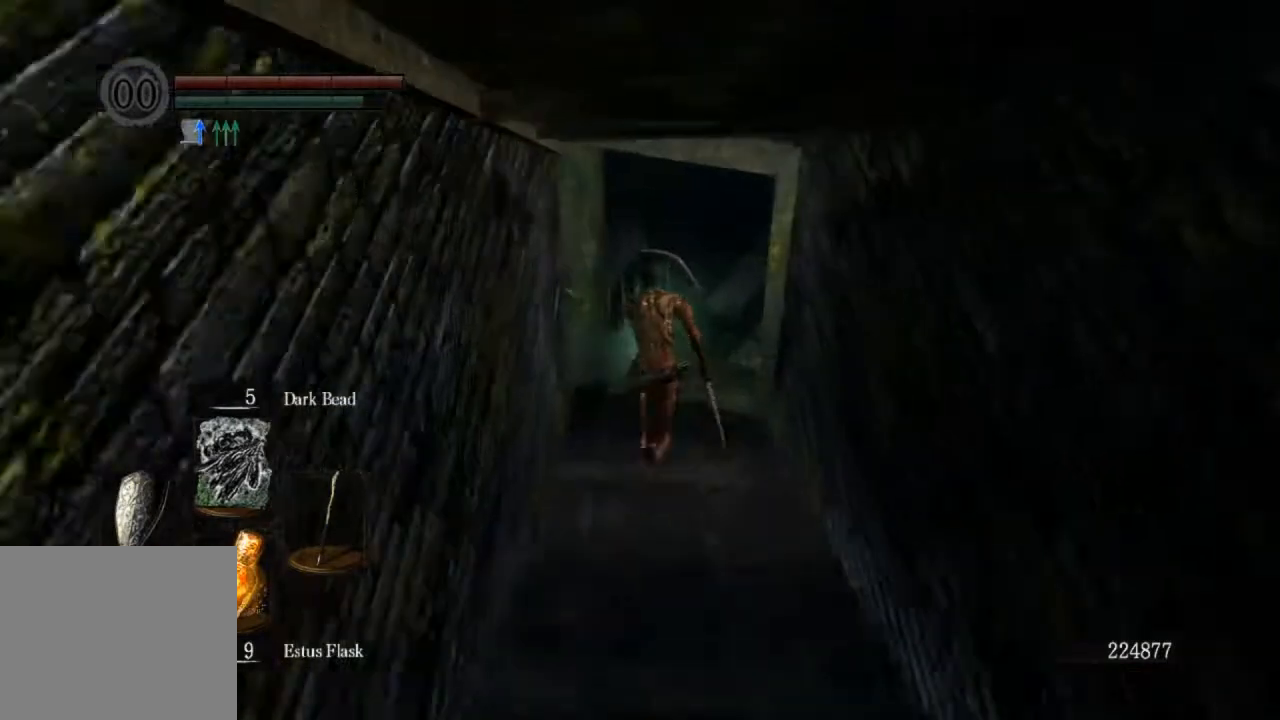
Gameplay with a controller (PlayStation layout); each line is a JSON object with the inputs held at the frame after it. "events" lists button and stick changes between this image and that frame as [ms after this image, input, new state], when the widget could be followed in between.
{"buttons": ["CIRCLE", "L1"], "left_stick": "up", "right_stick": "center", "events": []}
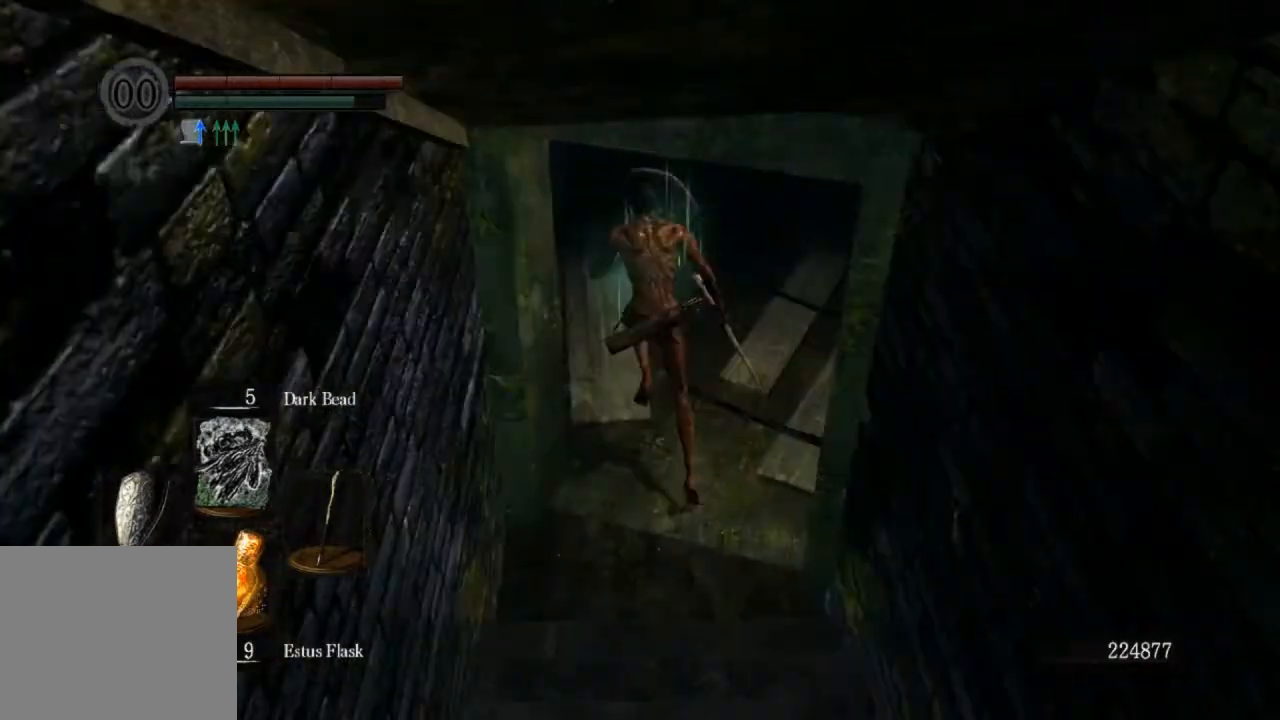
{"buttons": ["CIRCLE", "L1"], "left_stick": "up", "right_stick": "center", "events": []}
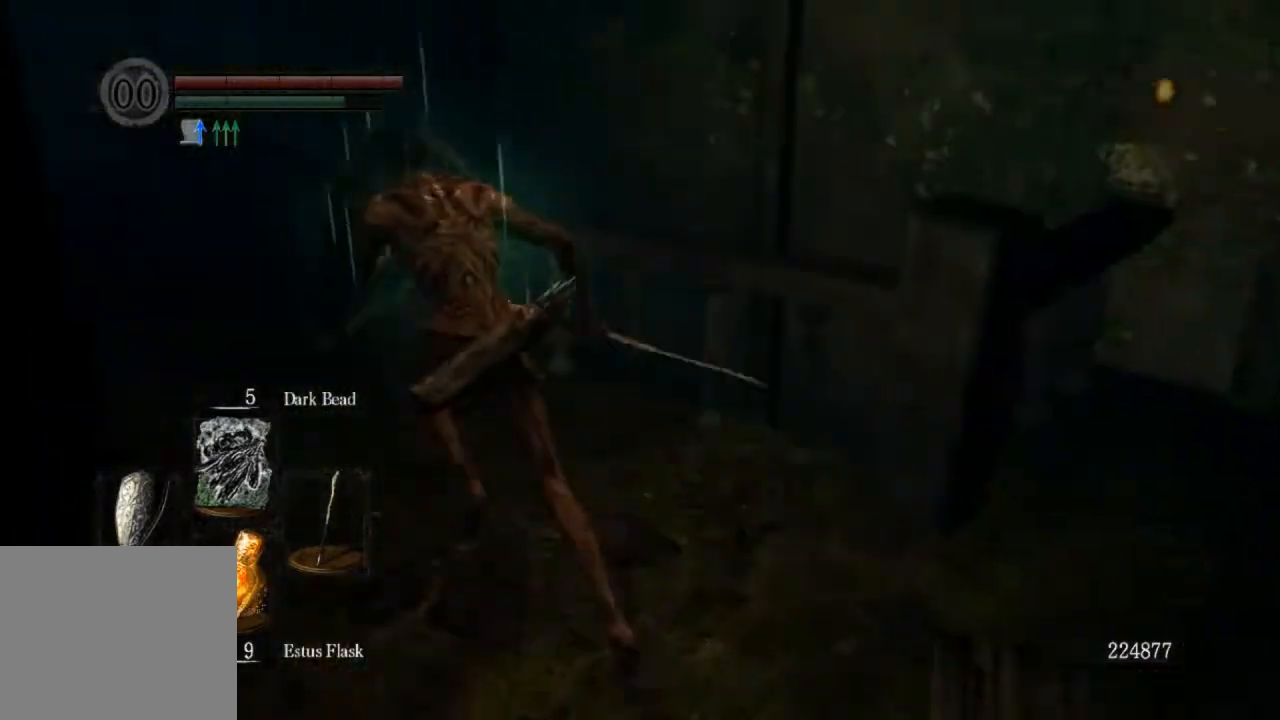
{"buttons": ["CIRCLE", "L1"], "left_stick": "up", "right_stick": "center", "events": []}
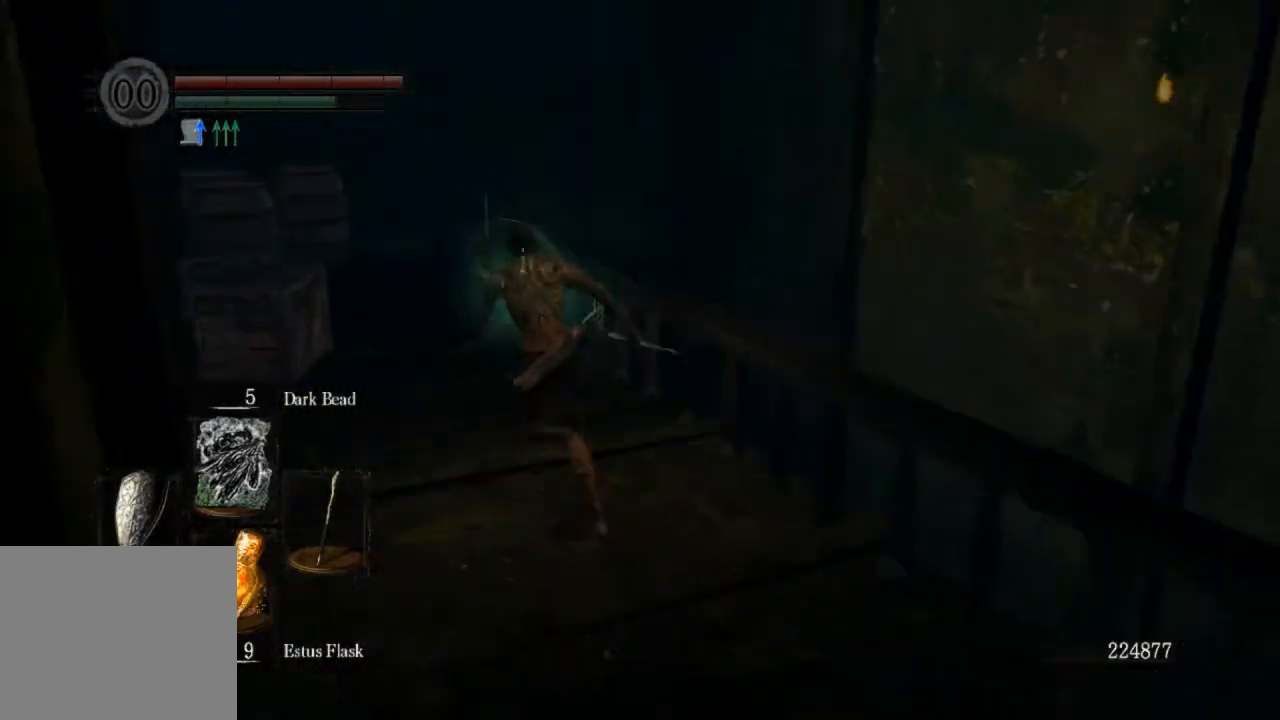
{"buttons": ["CIRCLE", "L1"], "left_stick": "up", "right_stick": "center", "events": []}